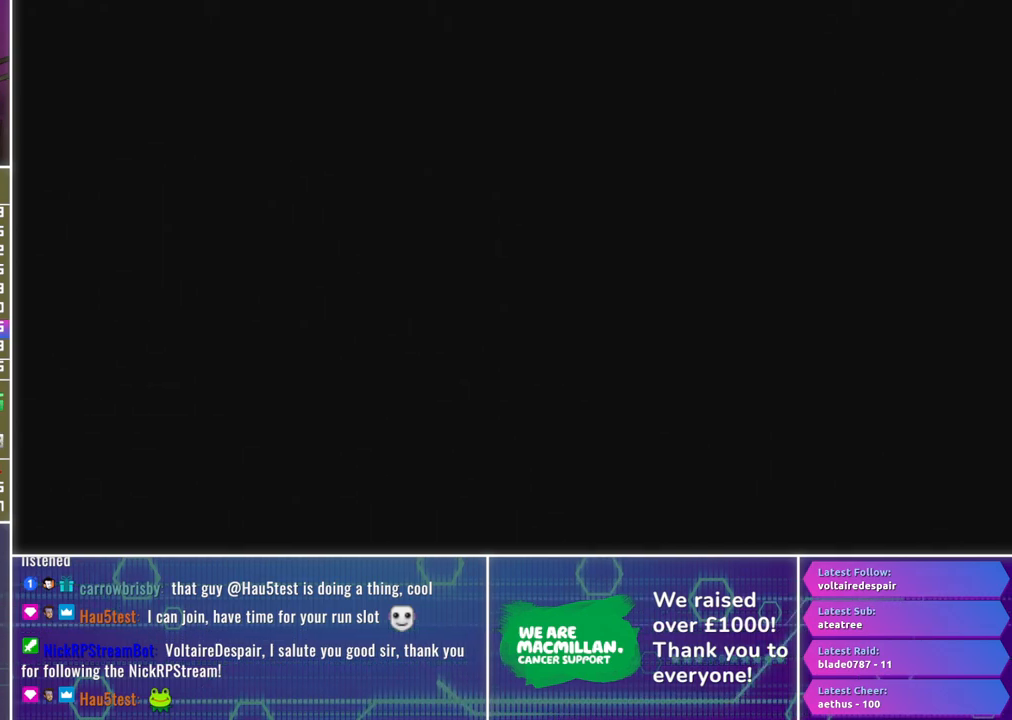
Gameplay with a controller (Xbox layout); each line is a JSON object with the inputs held at the frame after it. "events" lists button and stick changes between this image and that frame as [ms after this image, input, new state], when the widget could be followed in between.
{"buttons": ["A", "L3"], "left_stick": "center", "right_stick": "center", "events": []}
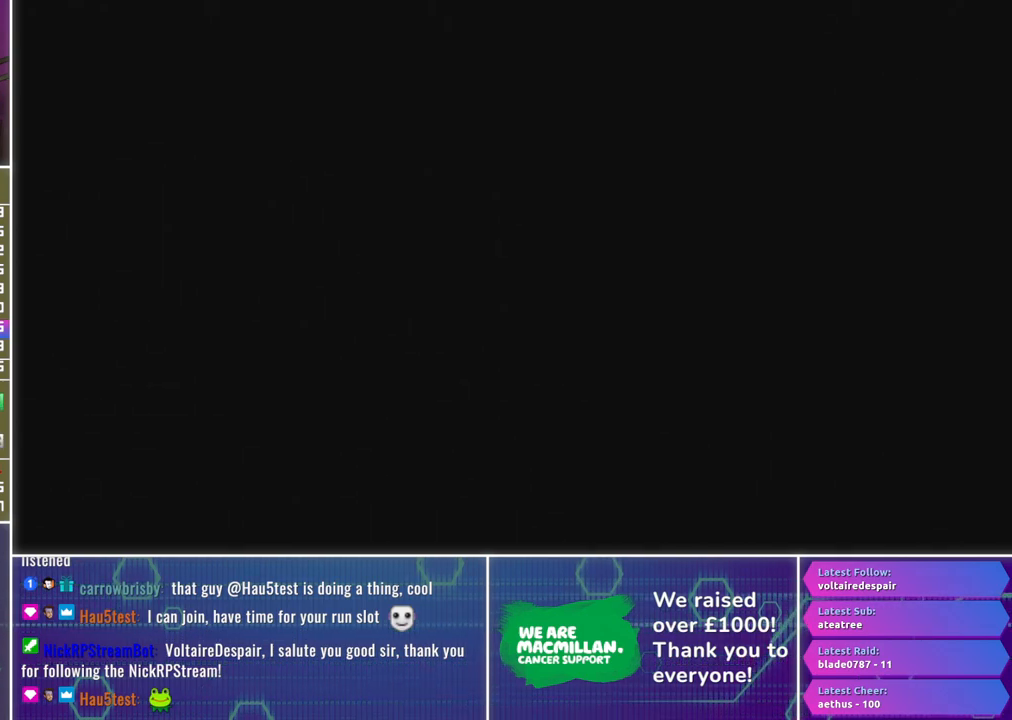
{"buttons": ["A", "L3"], "left_stick": "center", "right_stick": "center", "events": []}
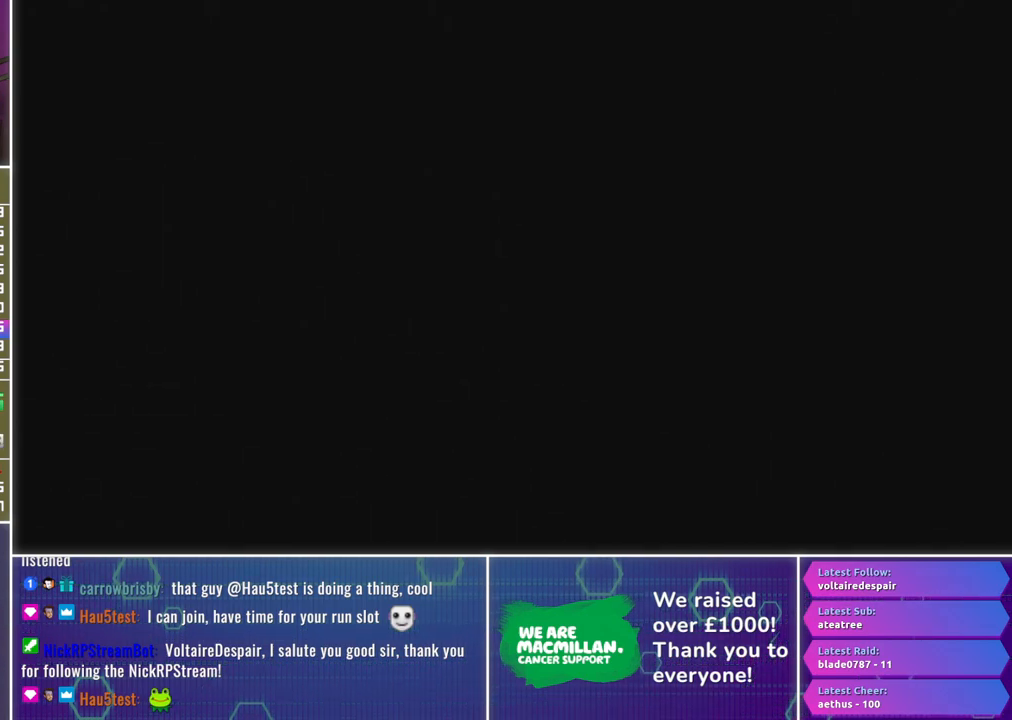
{"buttons": ["A", "L3"], "left_stick": "center", "right_stick": "center", "events": []}
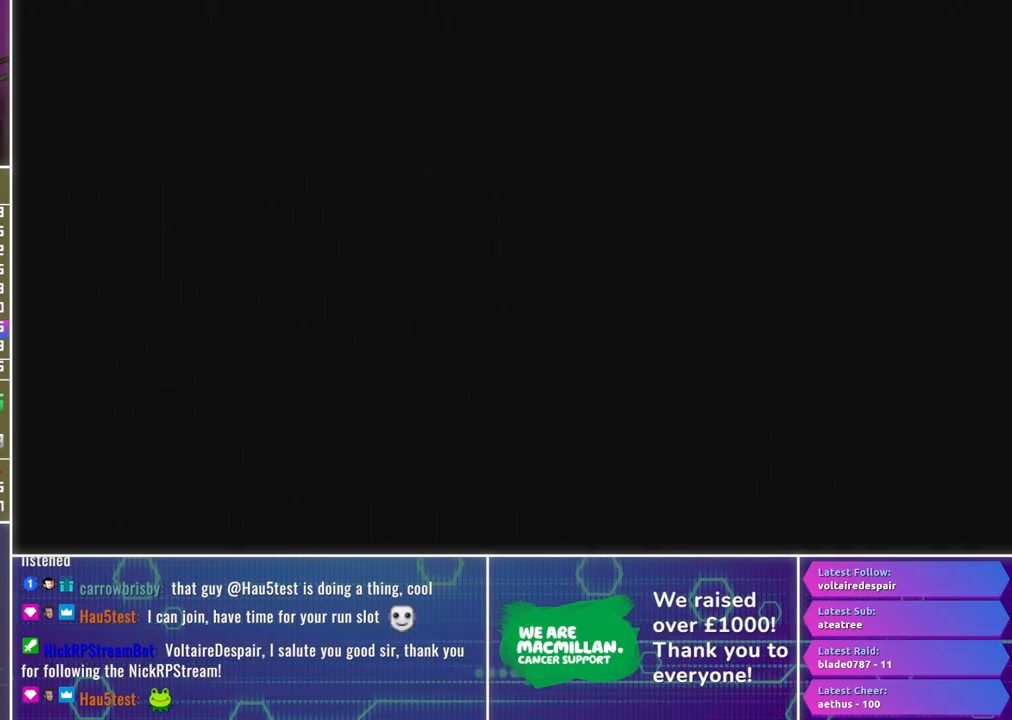
{"buttons": ["A", "L3"], "left_stick": "center", "right_stick": "center", "events": []}
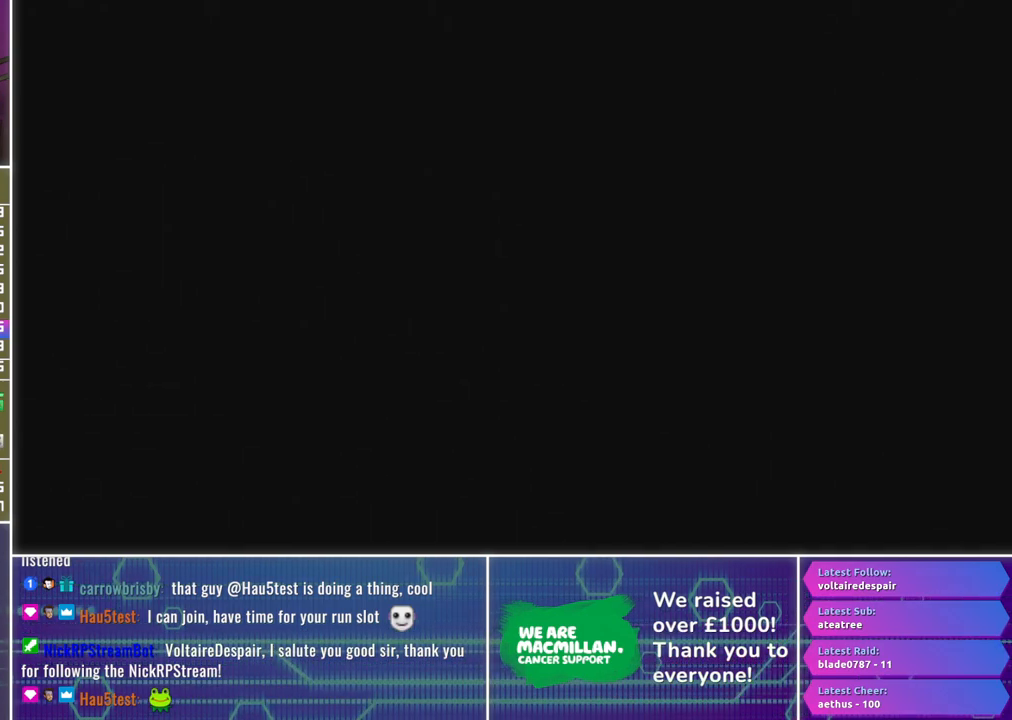
{"buttons": ["A", "L3"], "left_stick": "center", "right_stick": "center", "events": []}
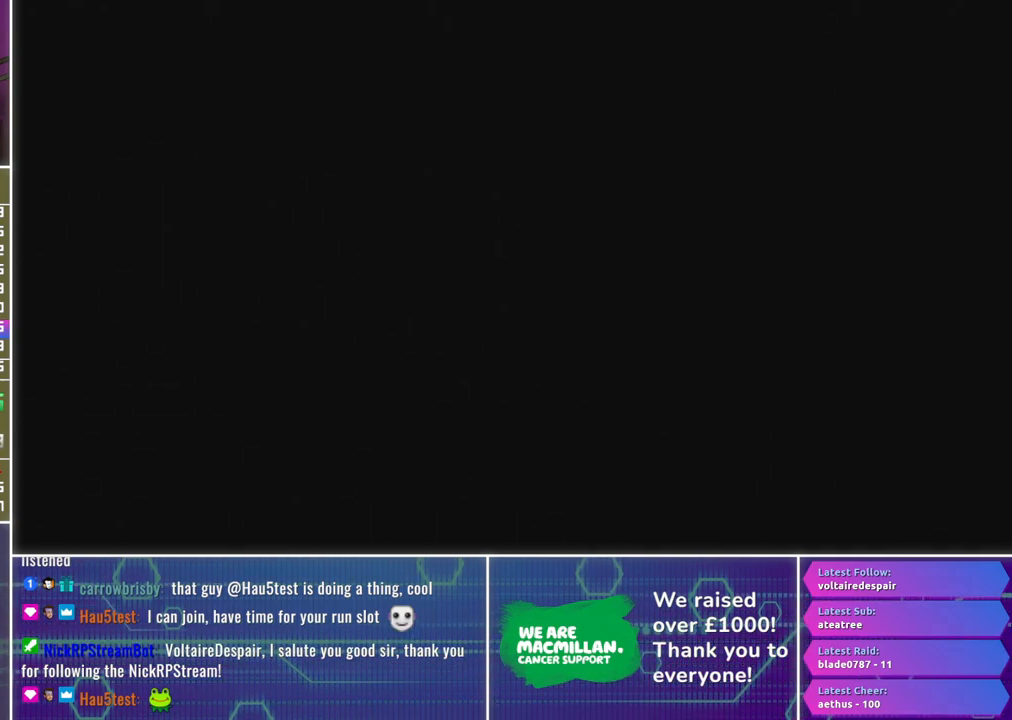
{"buttons": ["A", "L3"], "left_stick": "center", "right_stick": "center", "events": []}
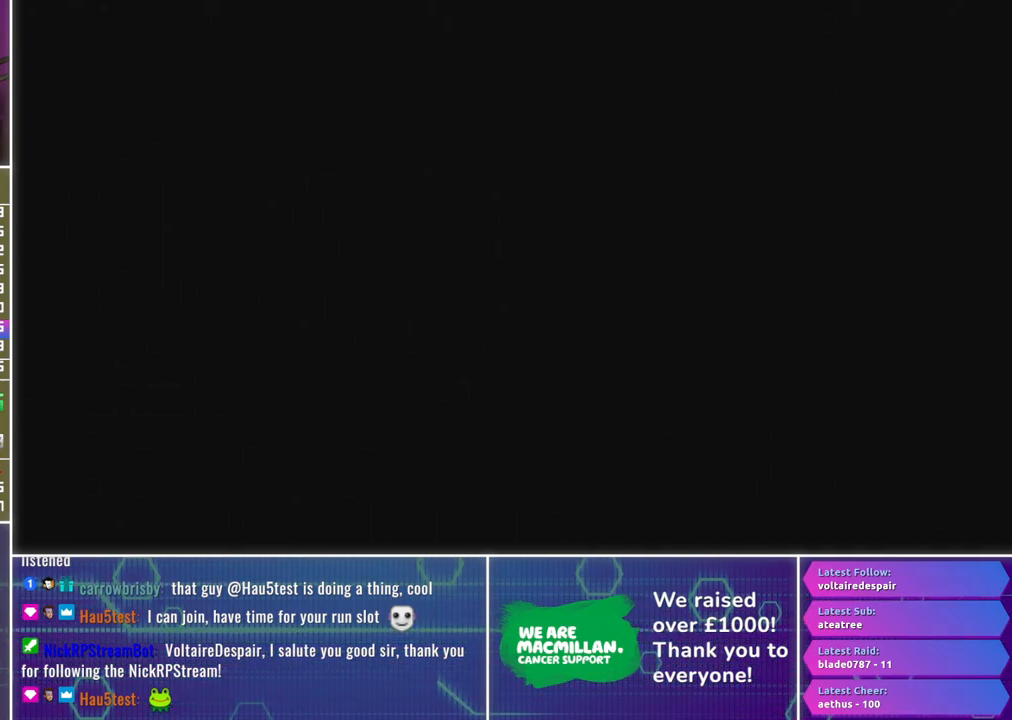
{"buttons": ["A", "L3"], "left_stick": "center", "right_stick": "center", "events": []}
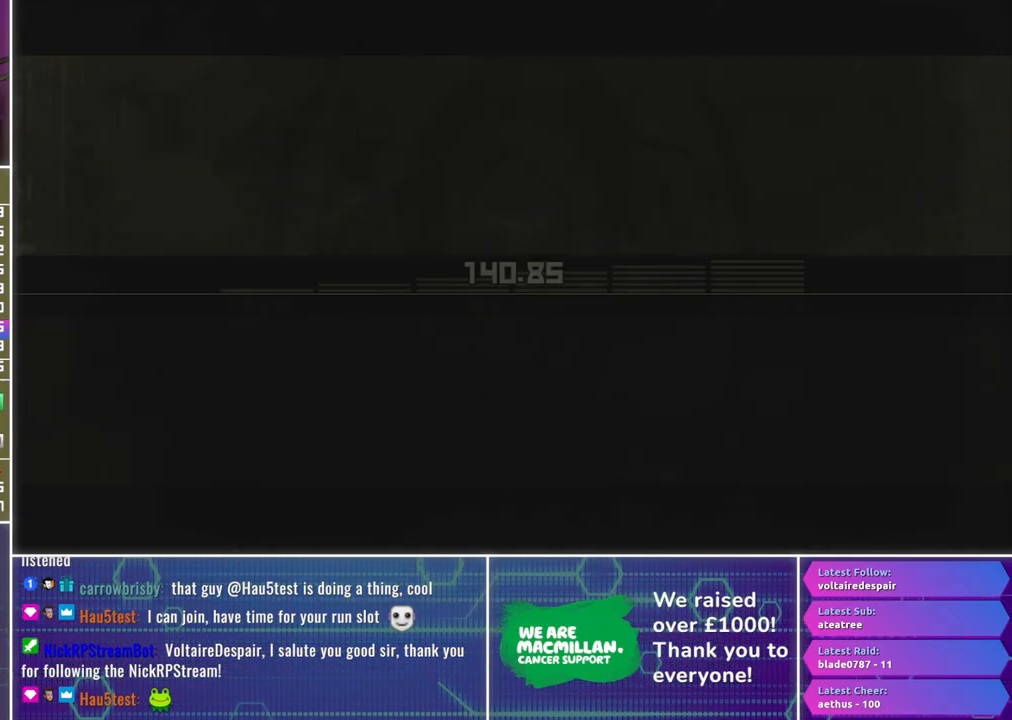
{"buttons": ["Y"], "left_stick": "center", "right_stick": "center", "events": [[283, "A", "up"], [300, "L3", "up"], [367, "Y", "down"]]}
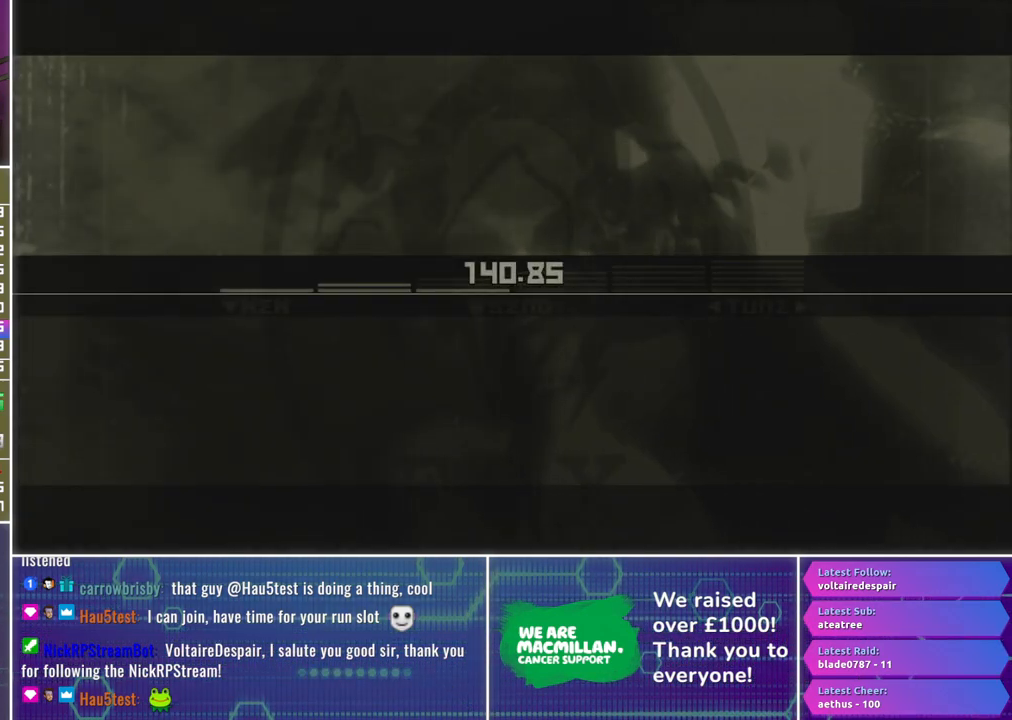
{"buttons": ["Y"], "left_stick": "center", "right_stick": "center", "events": []}
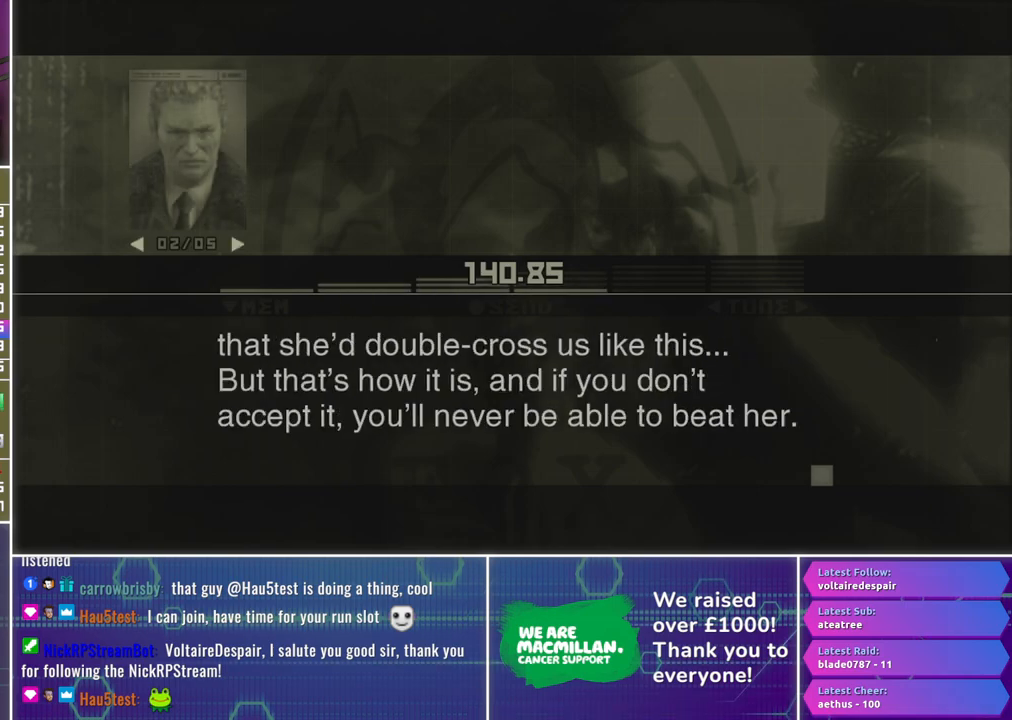
{"buttons": ["Y"], "left_stick": "center", "right_stick": "center", "events": []}
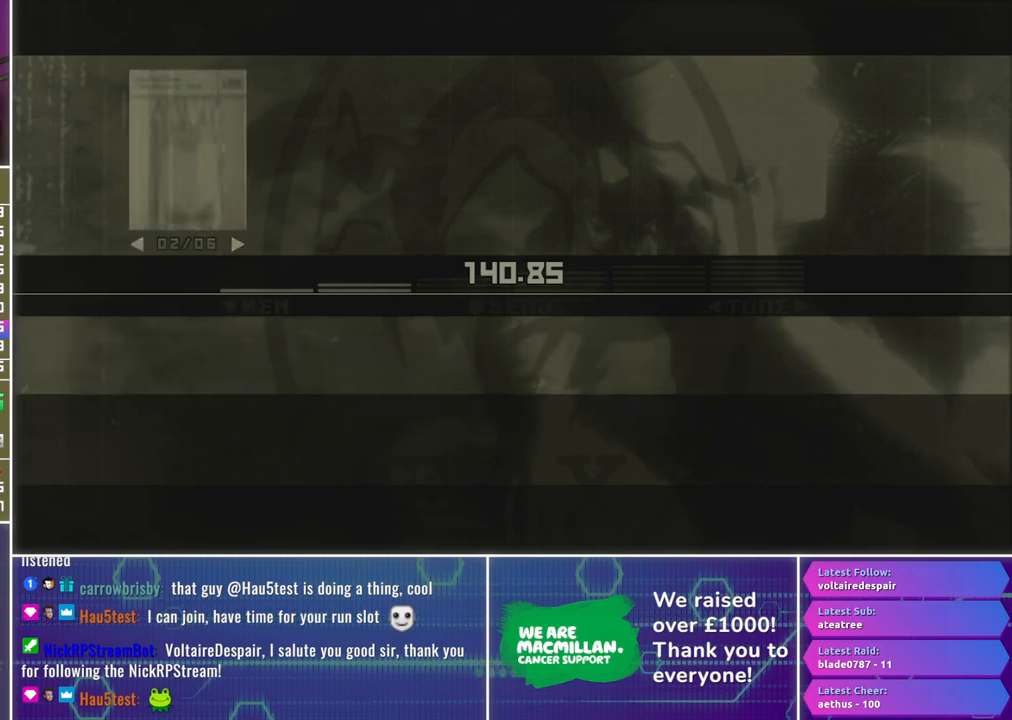
{"buttons": ["Y"], "left_stick": "center", "right_stick": "center", "events": []}
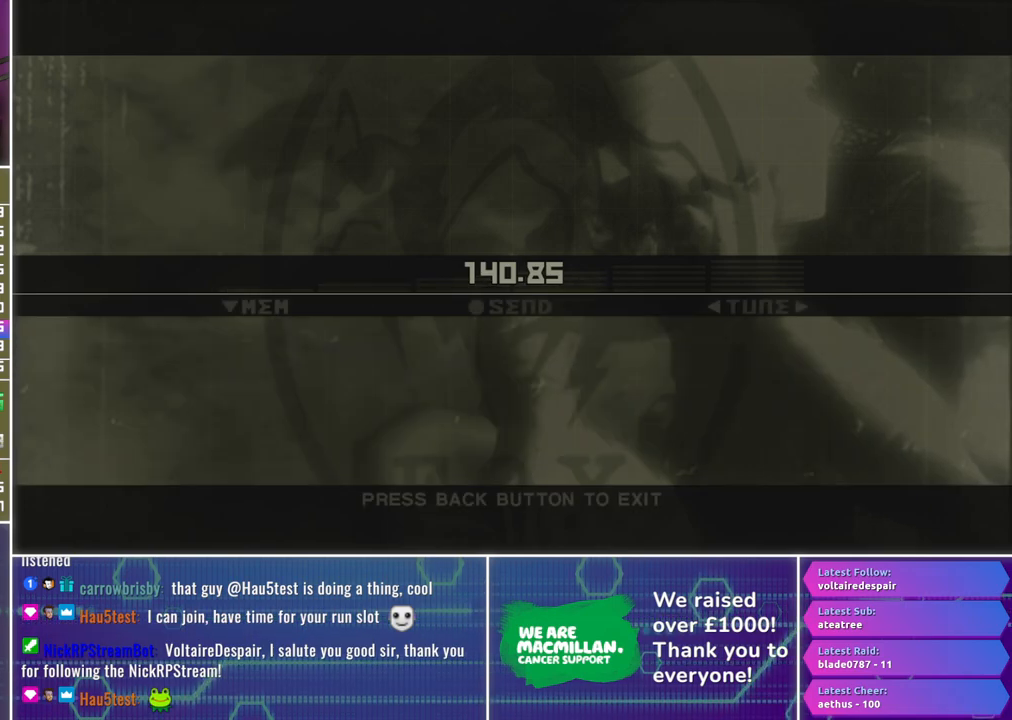
{"buttons": ["Y"], "left_stick": "center", "right_stick": "center", "events": []}
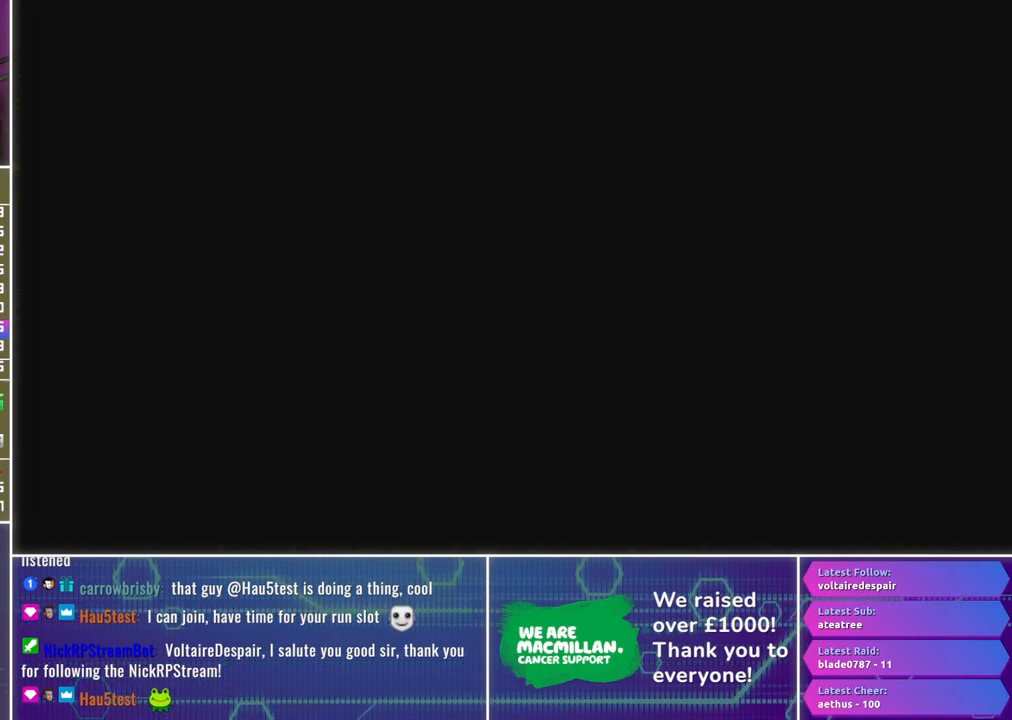
{"buttons": [], "left_stick": "center", "right_stick": "center", "events": [[400, "Y", "up"]]}
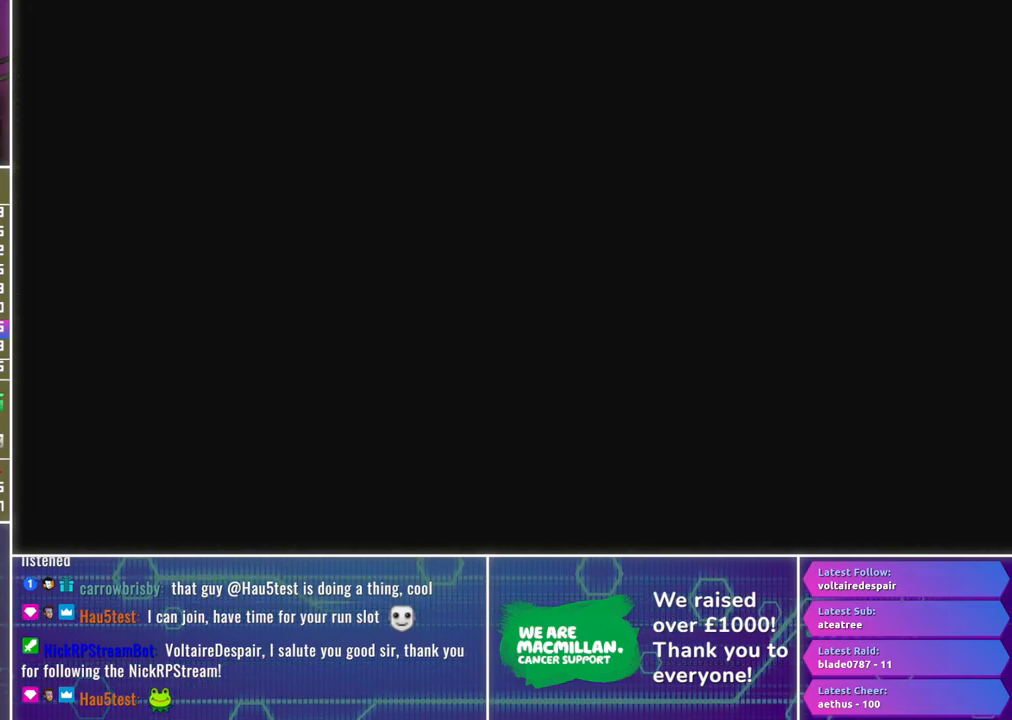
{"buttons": [], "left_stick": "down", "right_stick": "center", "events": [[83, "left_stick", "down"]]}
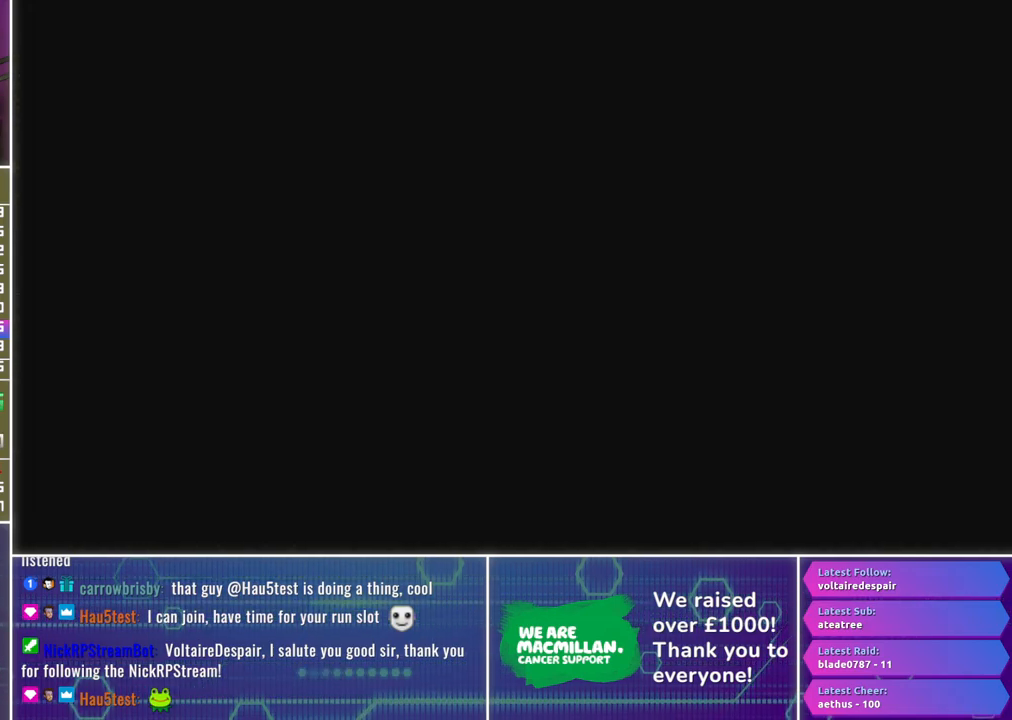
{"buttons": [], "left_stick": "down", "right_stick": "center", "events": []}
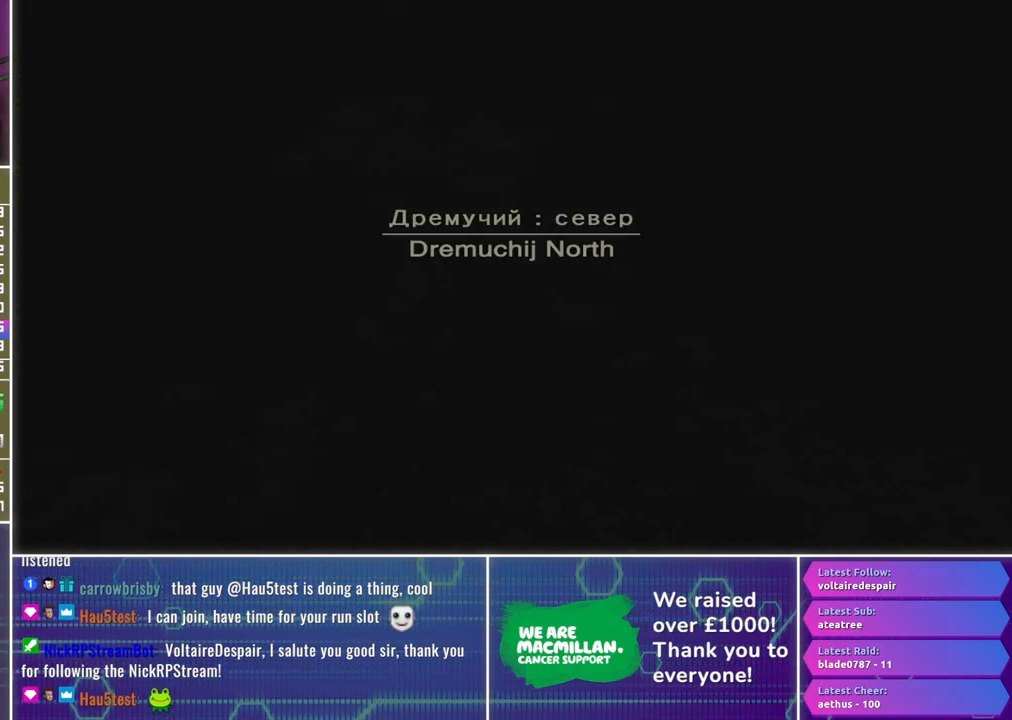
{"buttons": [], "left_stick": "down", "right_stick": "center", "events": []}
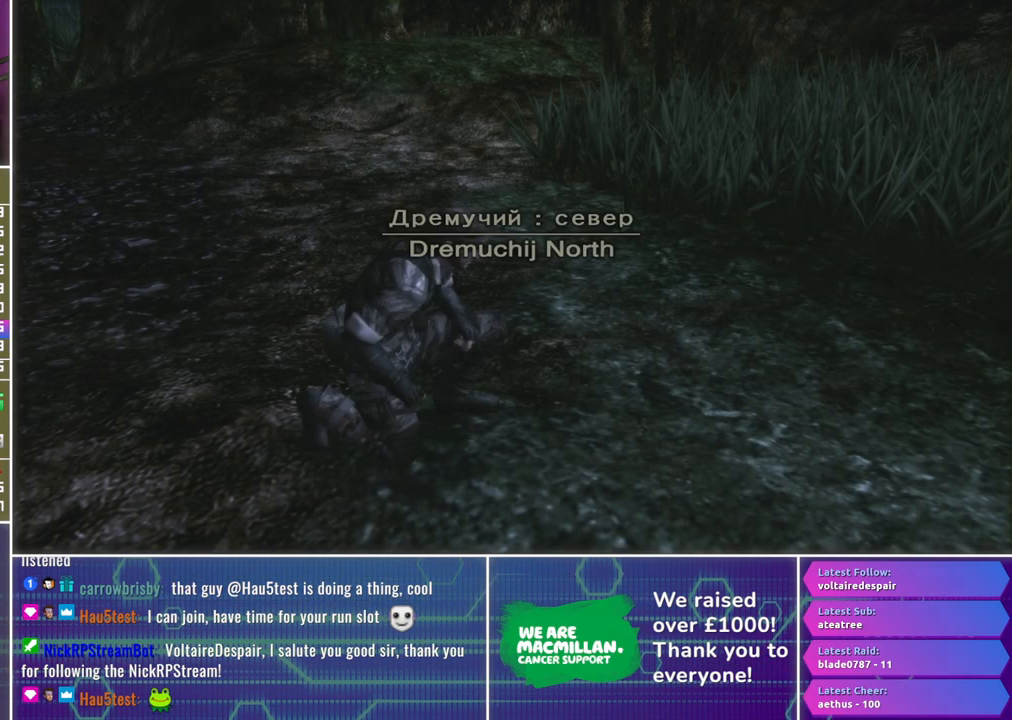
{"buttons": [], "left_stick": "down", "right_stick": "down", "events": [[117, "right_stick", "down"]]}
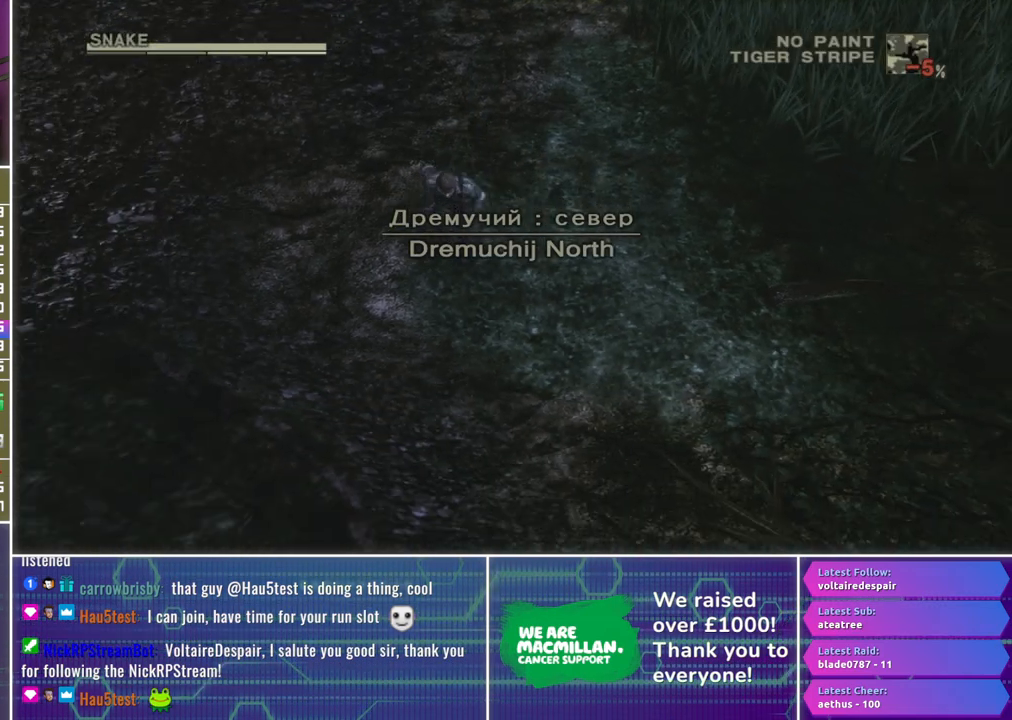
{"buttons": ["A"], "left_stick": "down", "right_stick": "down", "events": [[433, "A", "down"]]}
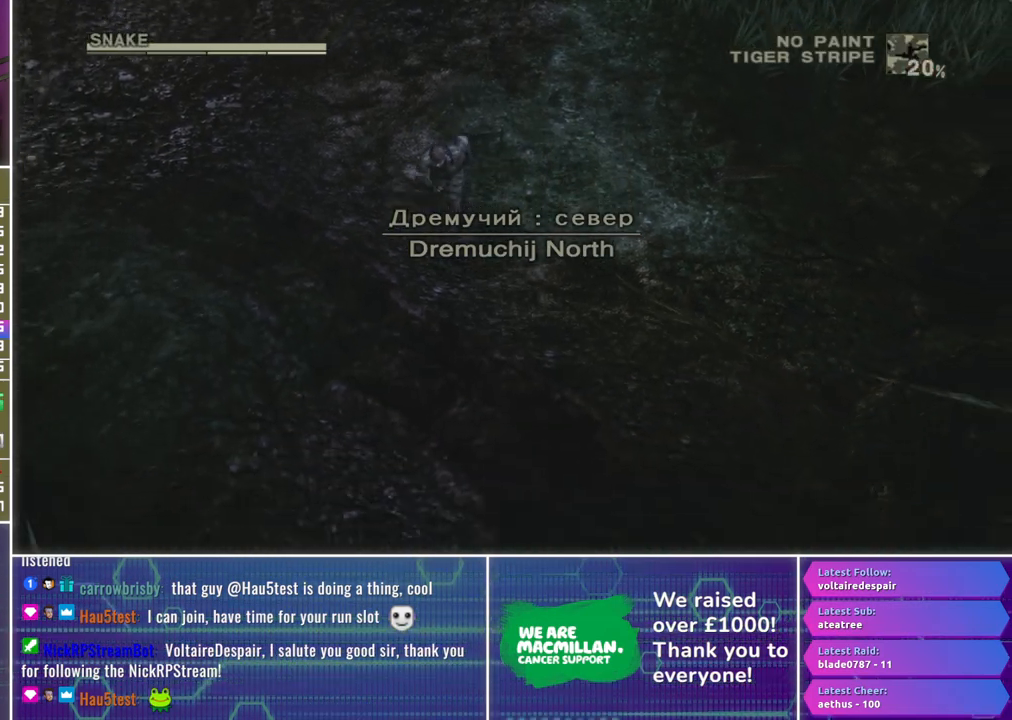
{"buttons": [], "left_stick": "down", "right_stick": "down", "events": [[17, "A", "up"]]}
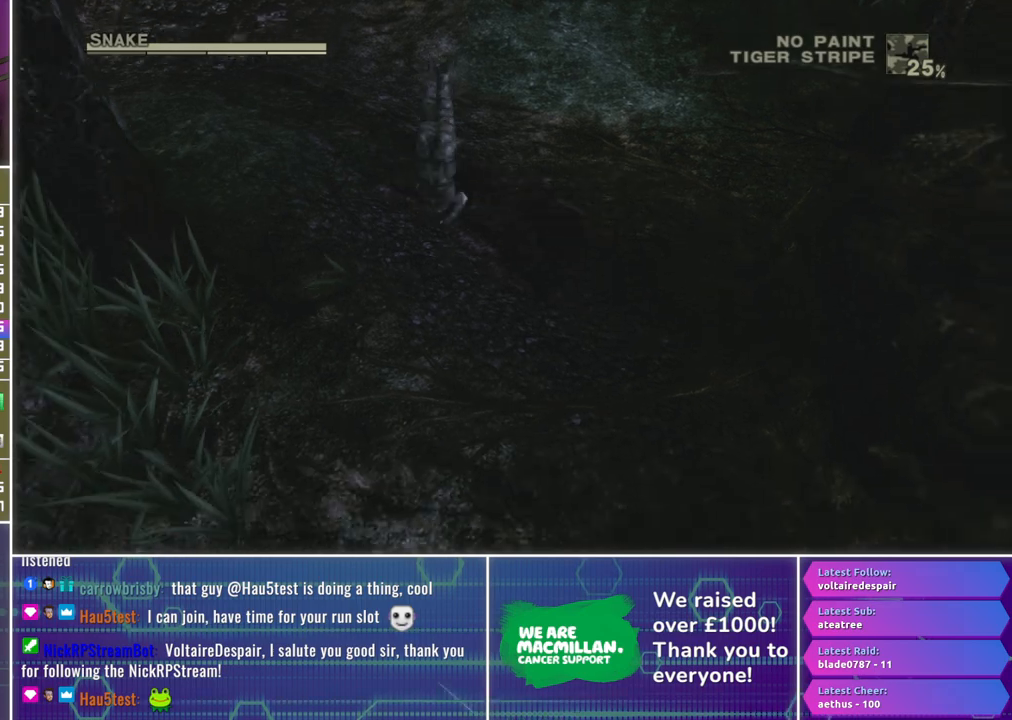
{"buttons": [], "left_stick": "down", "right_stick": "down", "events": []}
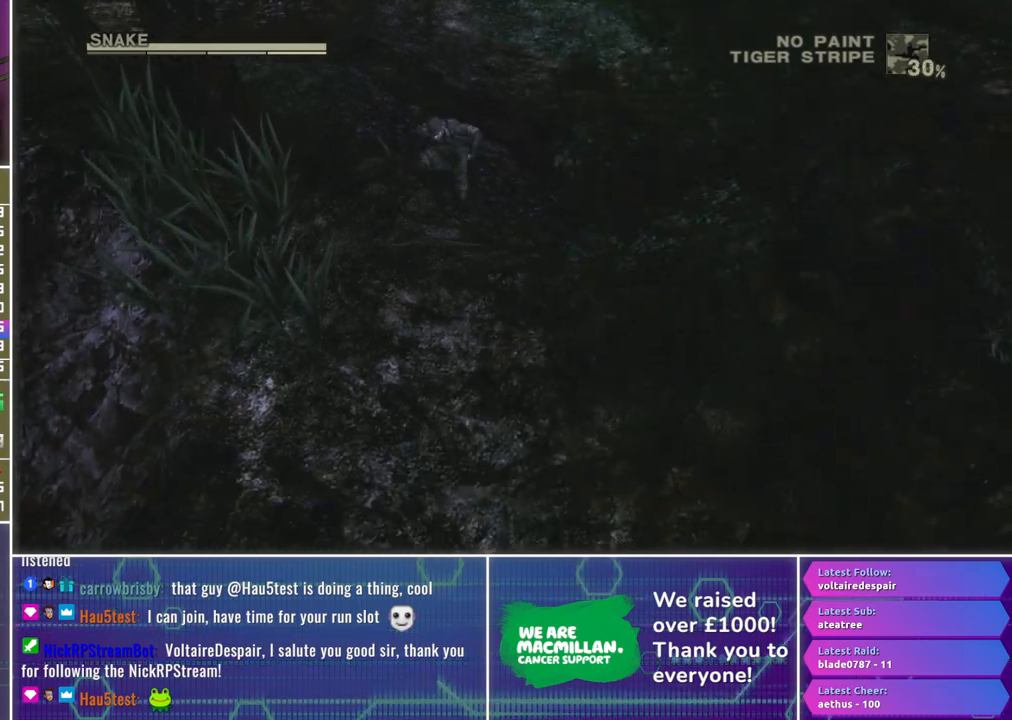
{"buttons": [], "left_stick": "down", "right_stick": "down", "events": []}
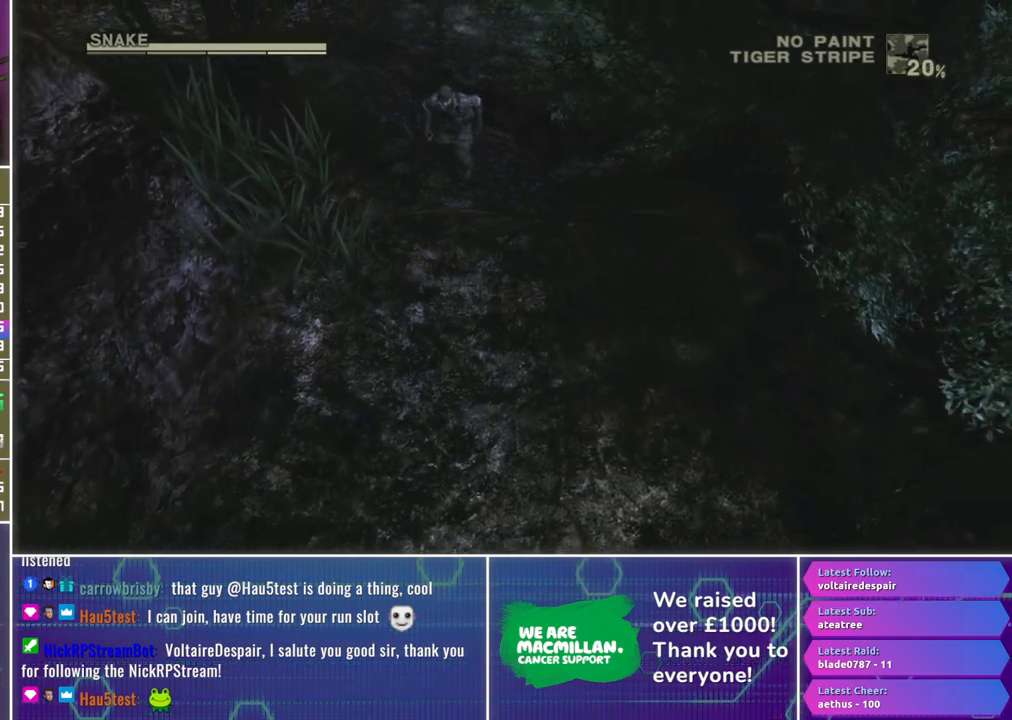
{"buttons": [], "left_stick": "down", "right_stick": "down", "events": []}
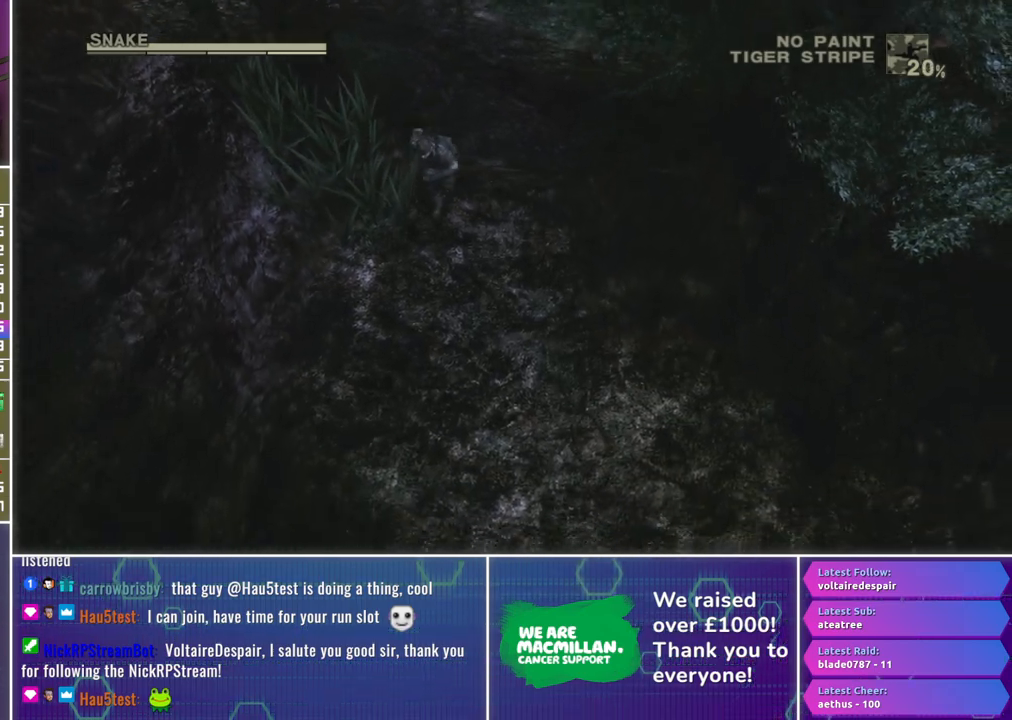
{"buttons": [], "left_stick": "down", "right_stick": "down", "events": []}
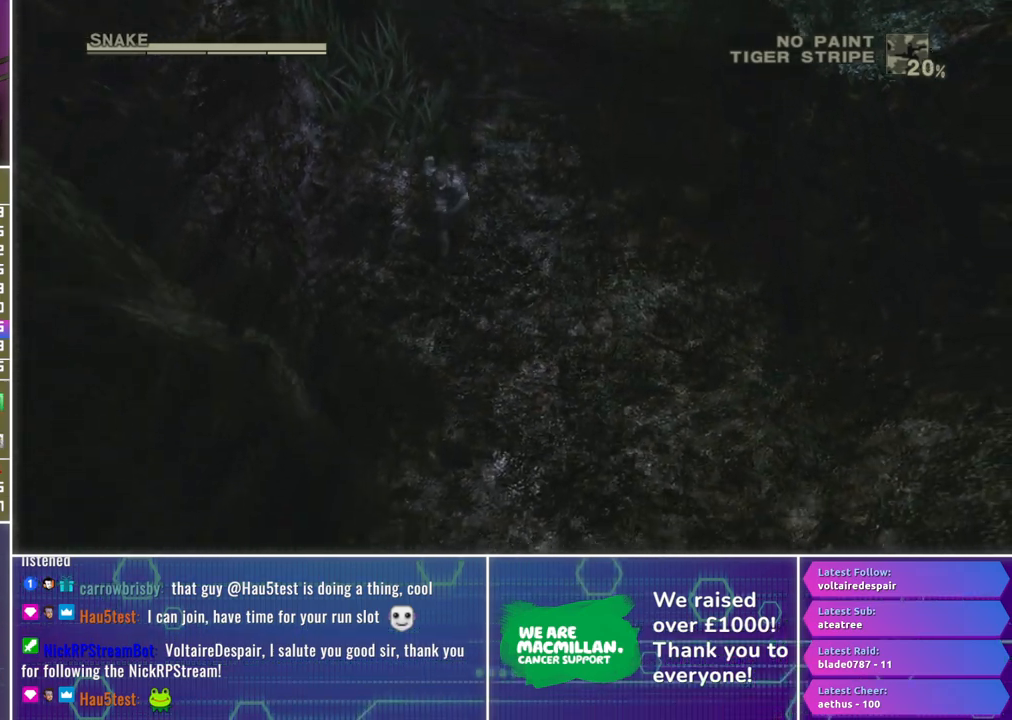
{"buttons": [], "left_stick": "down-right", "right_stick": "down", "events": [[267, "left_stick", "down-right"]]}
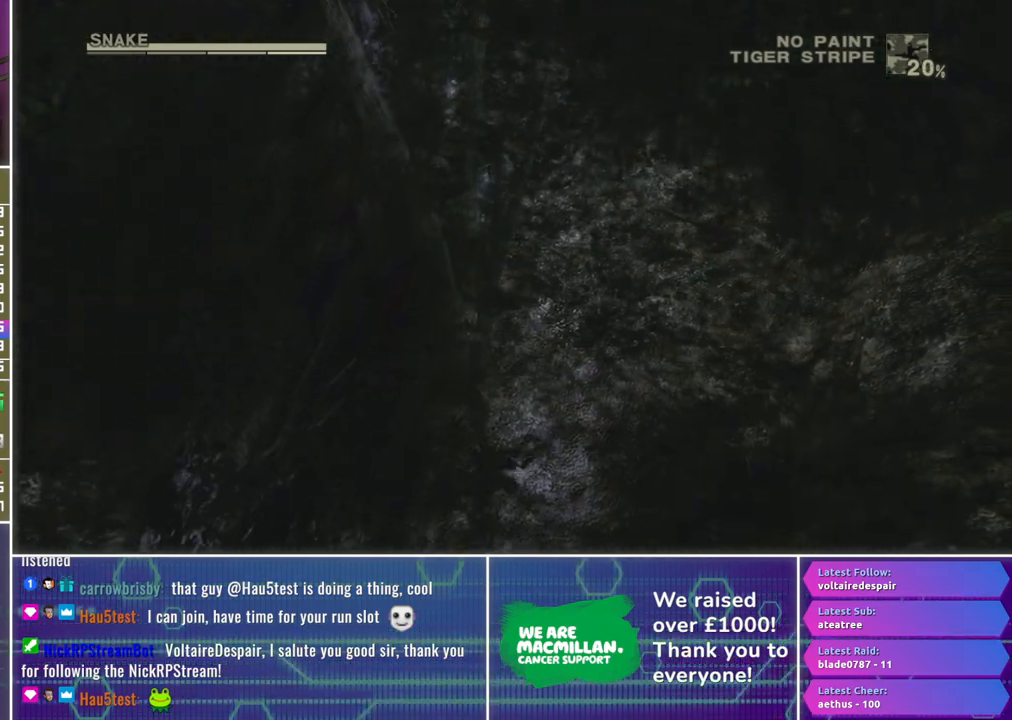
{"buttons": [], "left_stick": "down", "right_stick": "down", "events": [[133, "left_stick", "down"]]}
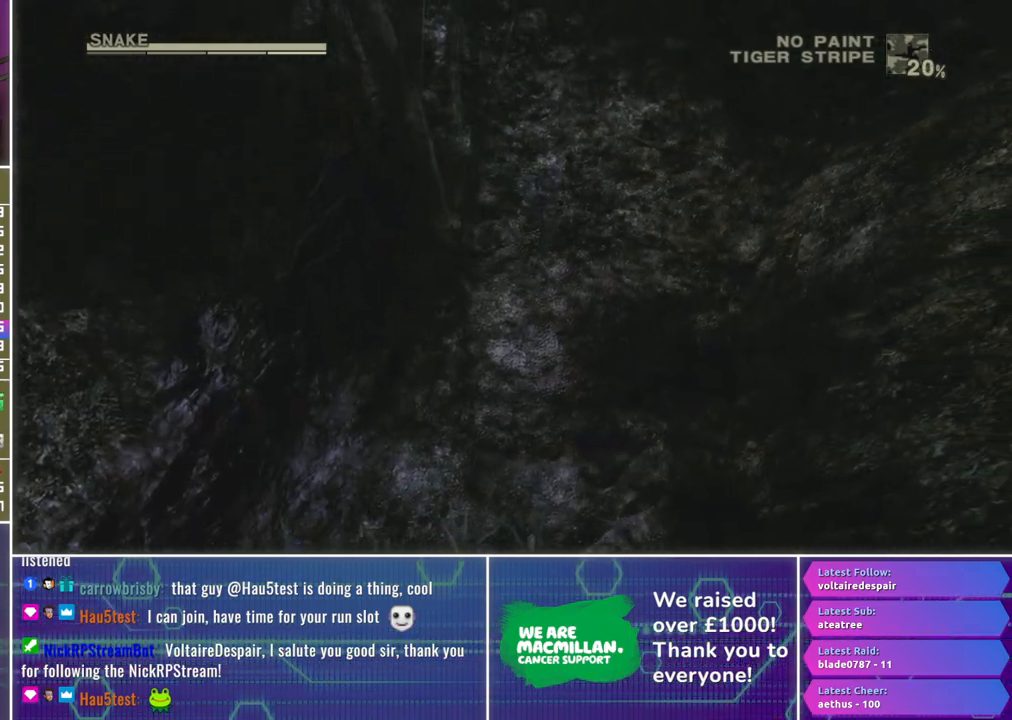
{"buttons": [], "left_stick": "down", "right_stick": "down", "events": []}
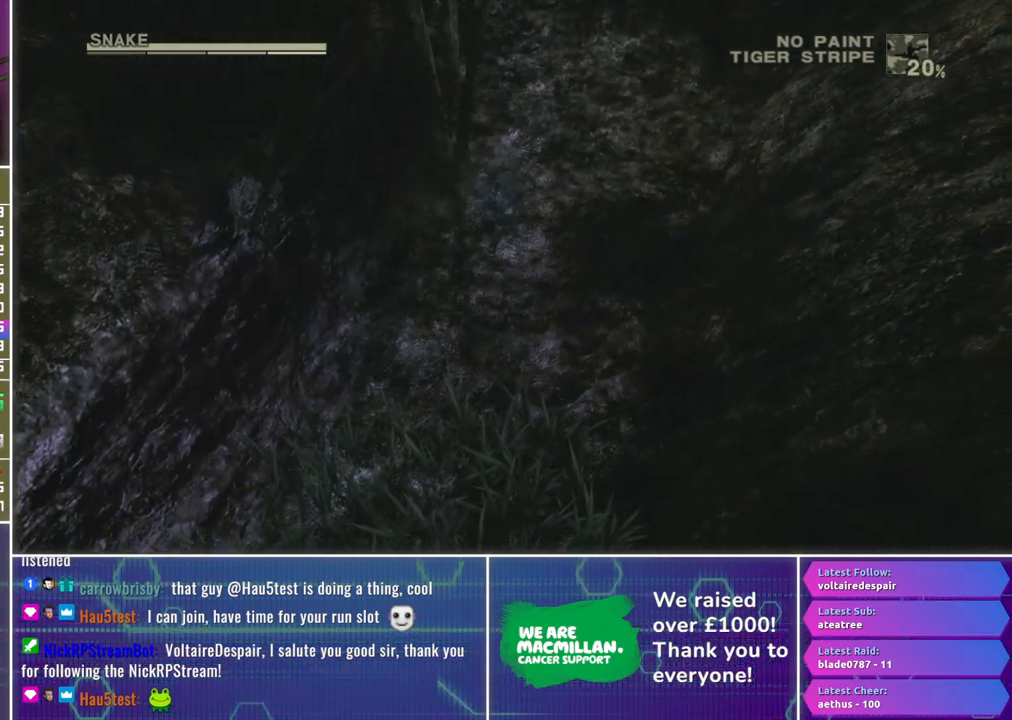
{"buttons": [], "left_stick": "down", "right_stick": "down", "events": []}
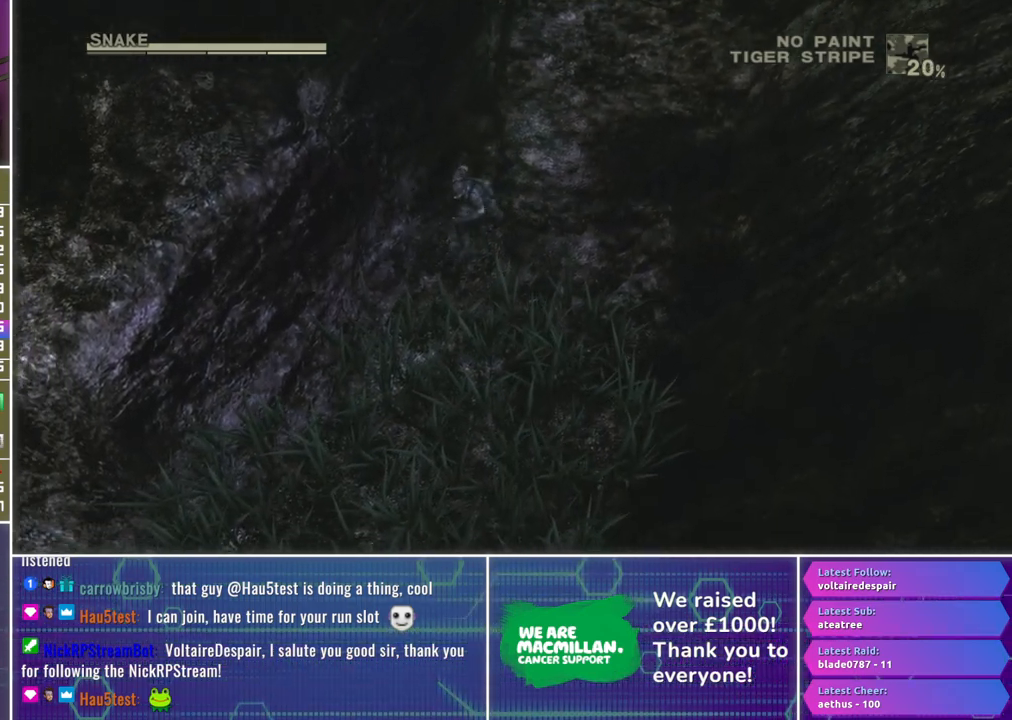
{"buttons": [], "left_stick": "down-left", "right_stick": "down", "events": [[250, "left_stick", "down-left"]]}
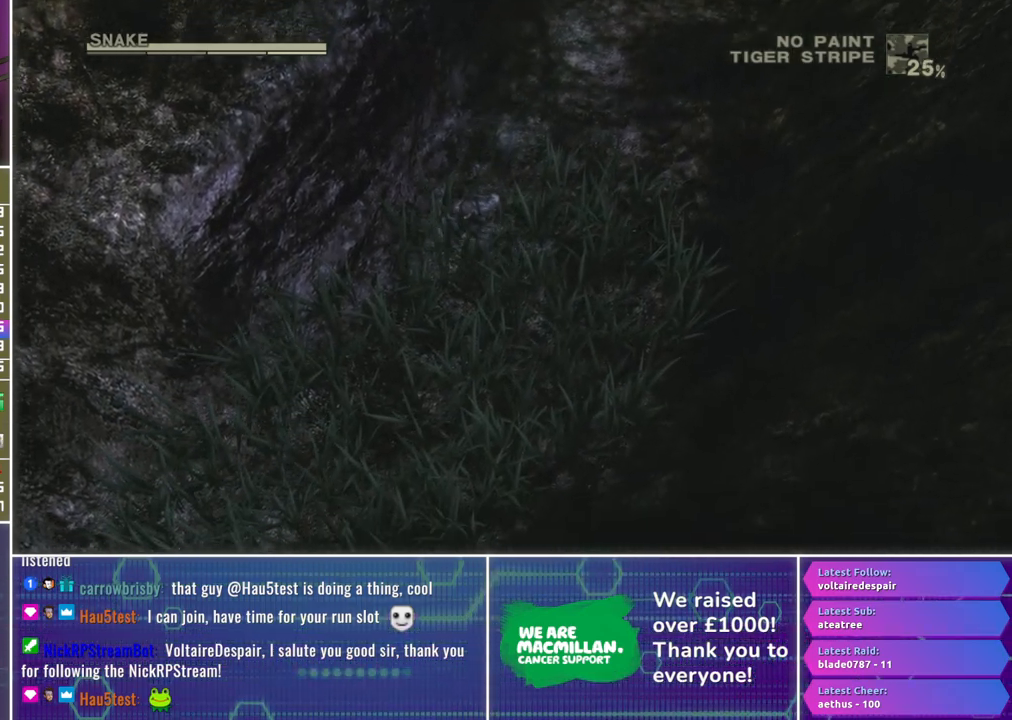
{"buttons": [], "left_stick": "down-left", "right_stick": "down", "events": []}
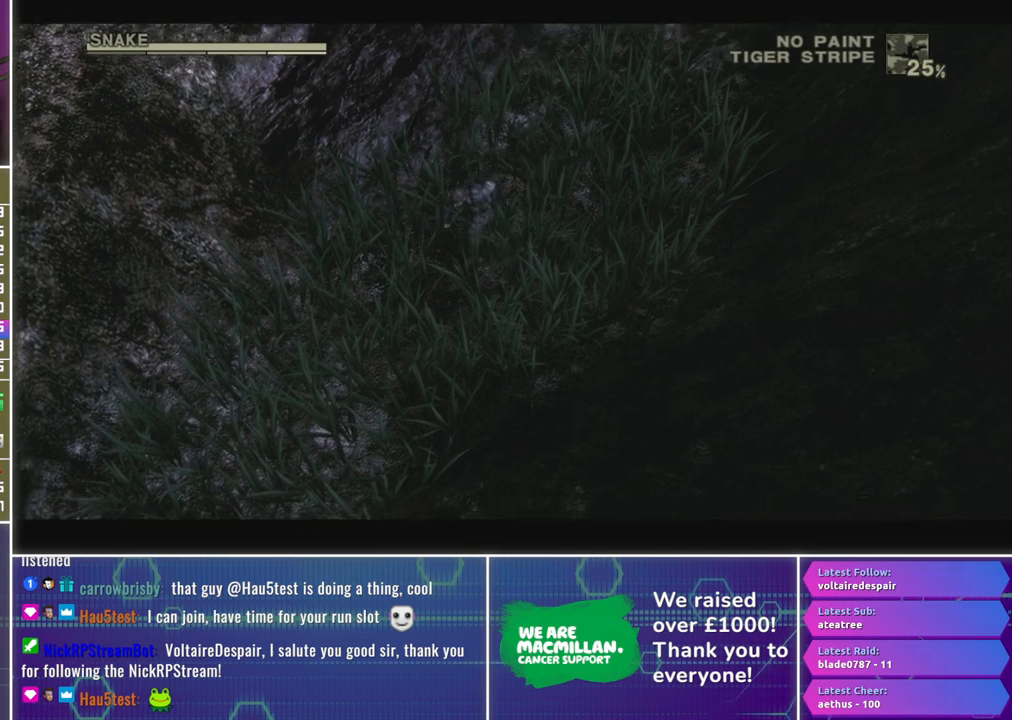
{"buttons": [], "left_stick": "down-left", "right_stick": "down", "events": []}